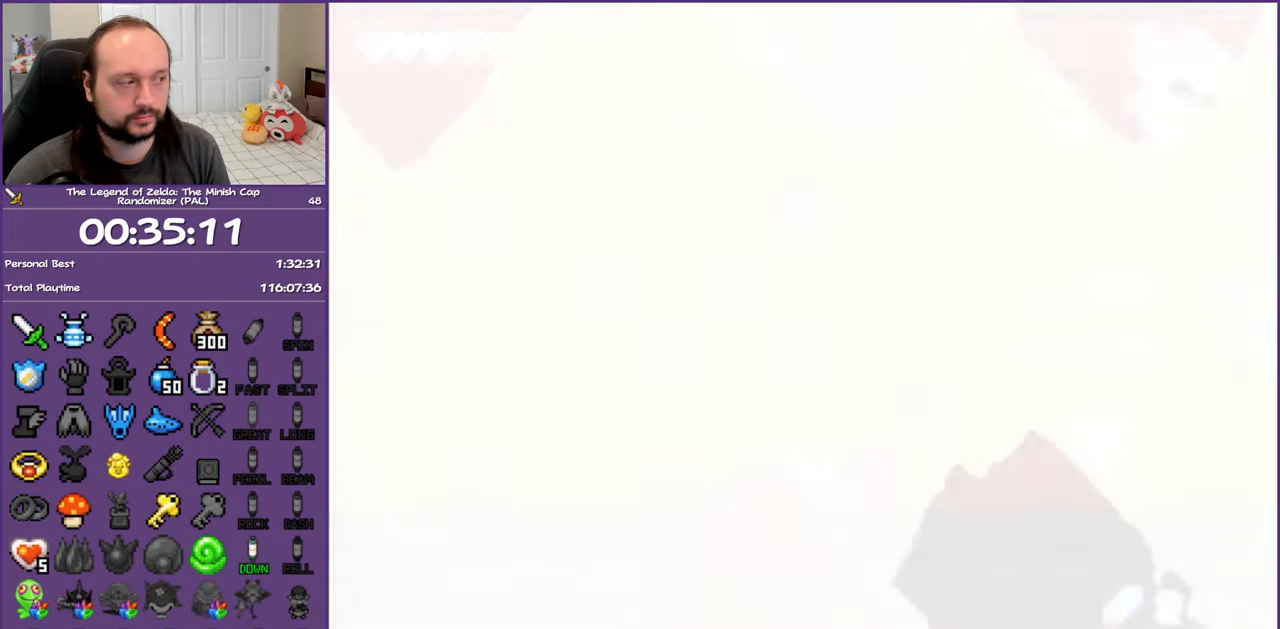
Gameplay with a controller (Nintendo layout); each line is a JSON object with the inputs held at the frame after it. "events" lists button and stick changes between this image and that frame as [ms after this image, input, new state], when the widget could be followed in between. Not read: L3 R3.
{"buttons": ["DPAD_RIGHT"], "events": []}
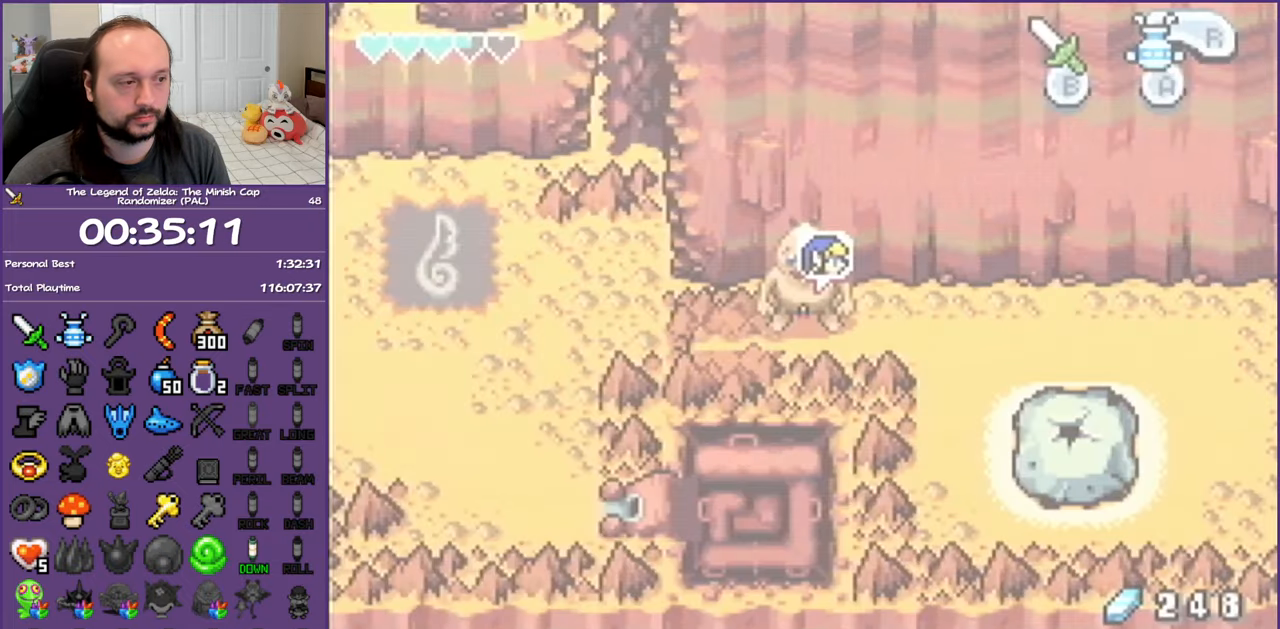
{"buttons": ["DPAD_RIGHT"], "events": []}
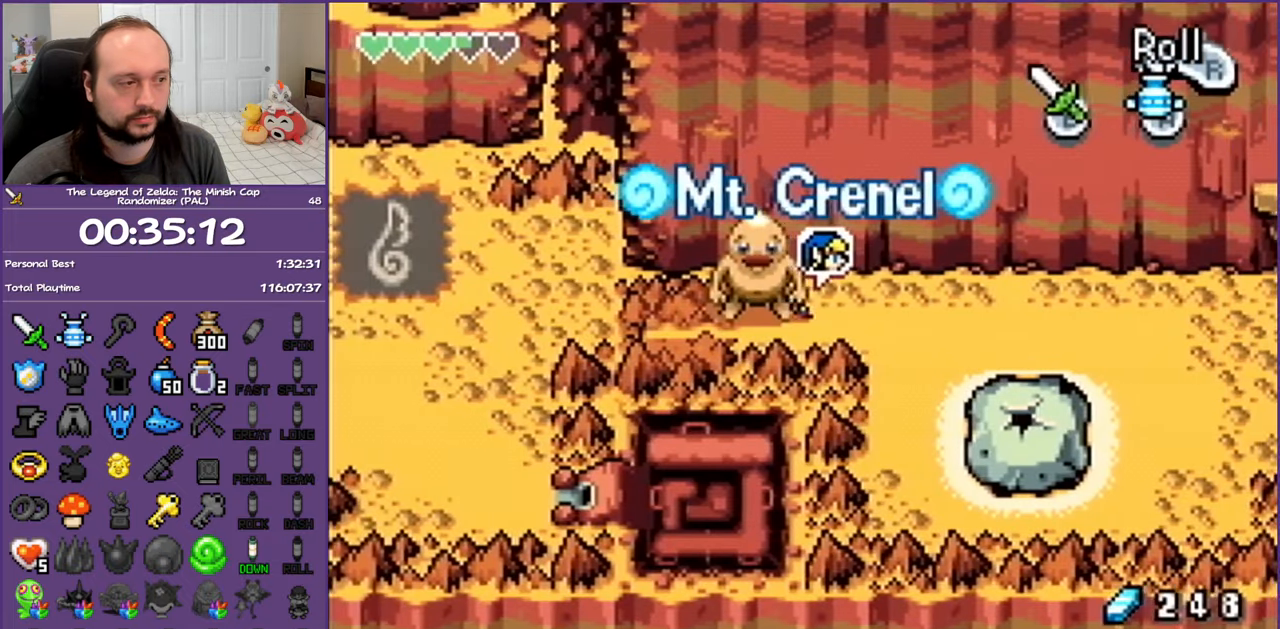
{"buttons": ["DPAD_DOWN", "DPAD_RIGHT"], "events": [[367, "DPAD_DOWN", "down"]]}
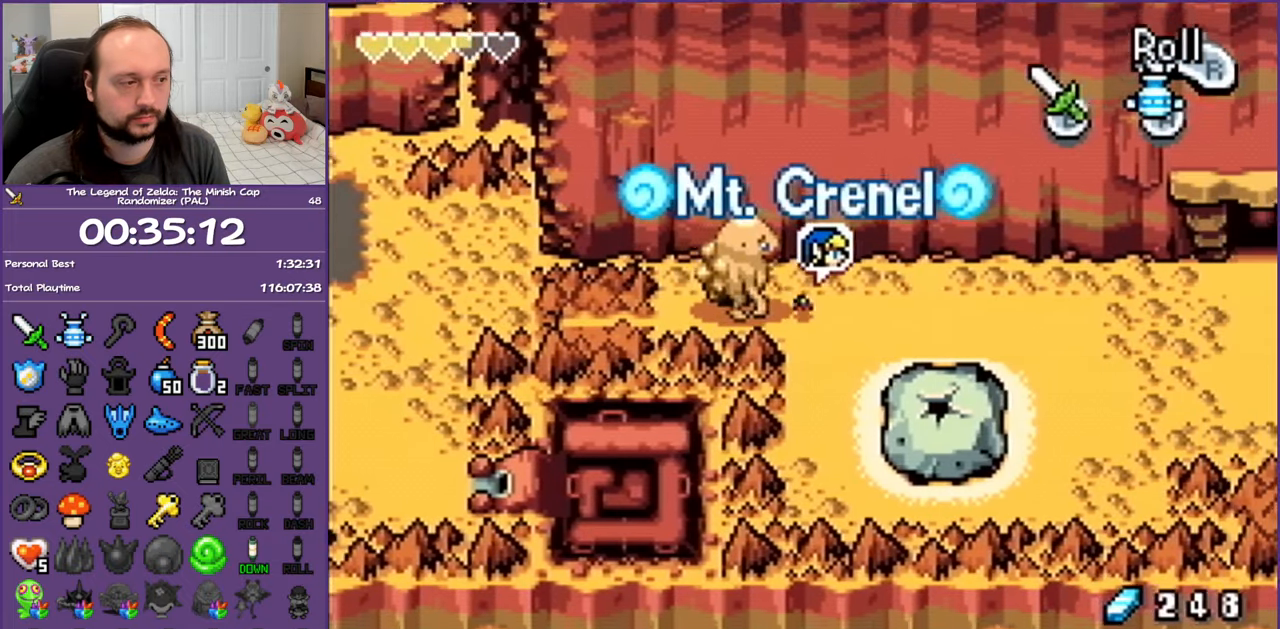
{"buttons": ["DPAD_RIGHT"], "events": [[217, "DPAD_DOWN", "up"]]}
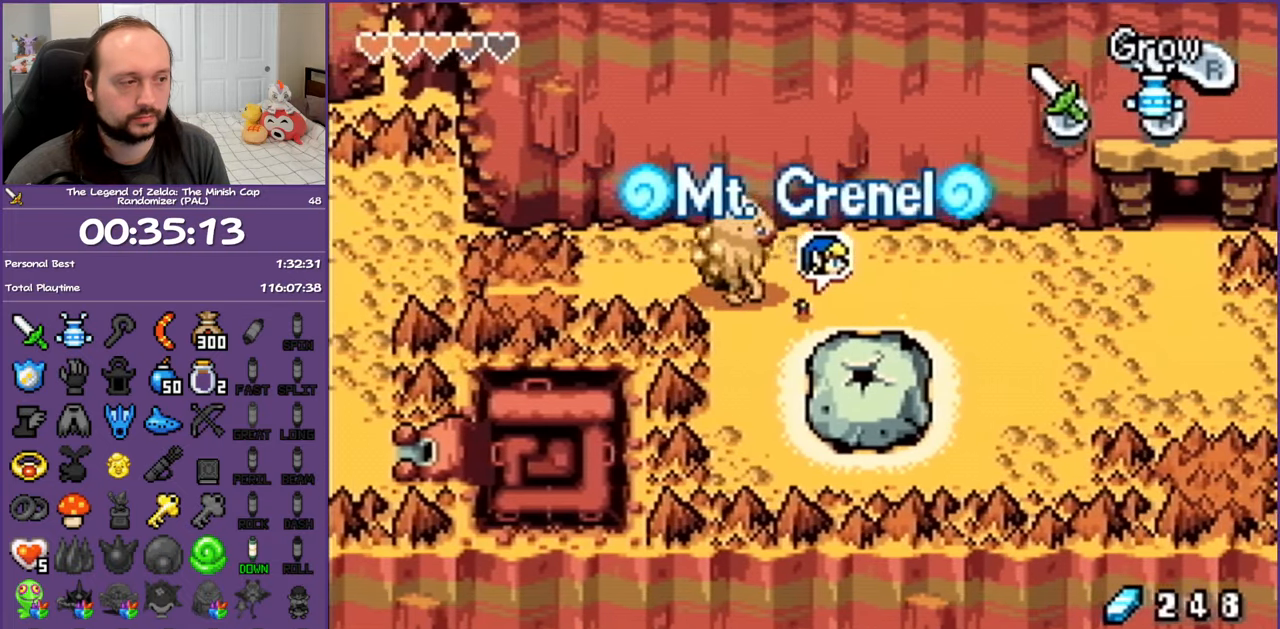
{"buttons": ["R1", "DPAD_RIGHT"], "events": [[50, "R1", "down"], [117, "R1", "up"], [217, "R1", "down"]]}
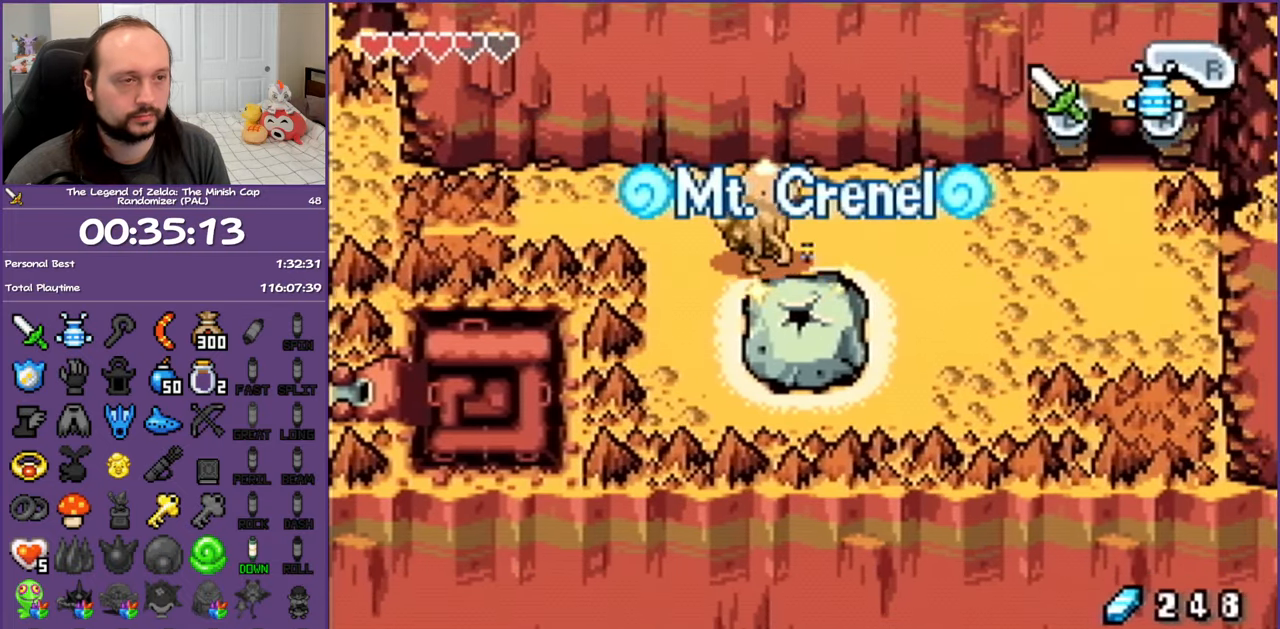
{"buttons": [], "events": [[33, "R1", "up"], [150, "DPAD_RIGHT", "up"], [150, "R1", "down"], [233, "R1", "up"]]}
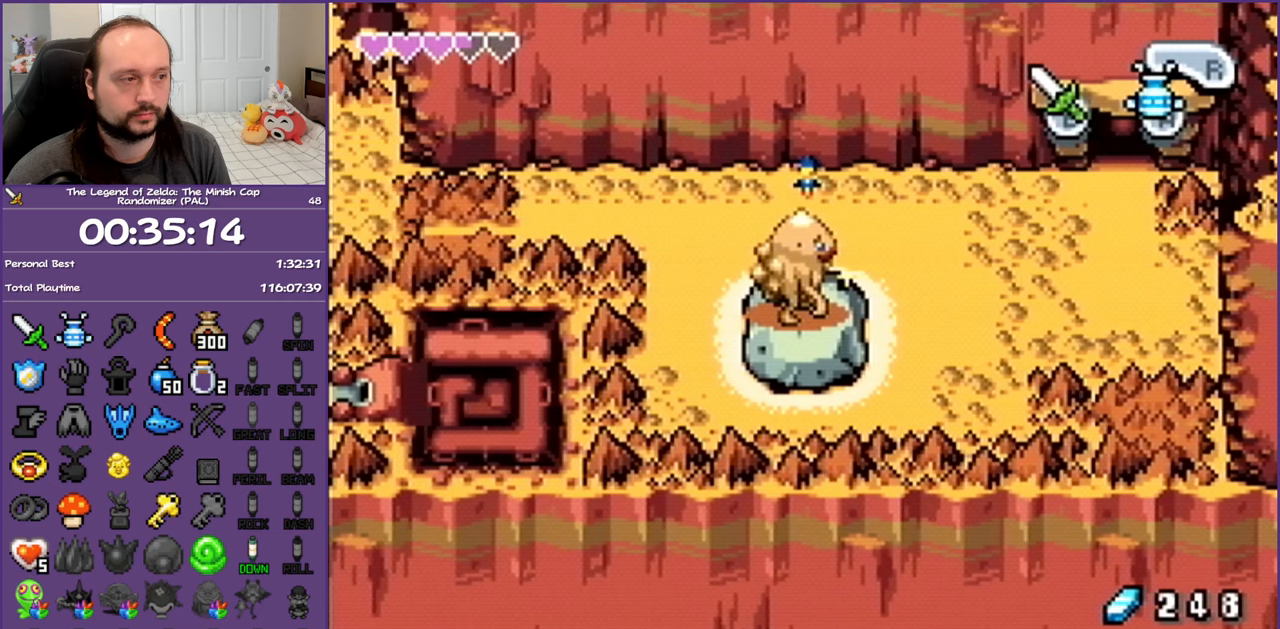
{"buttons": ["DPAD_UP", "DPAD_RIGHT"], "events": [[100, "DPAD_UP", "down"], [117, "DPAD_RIGHT", "down"]]}
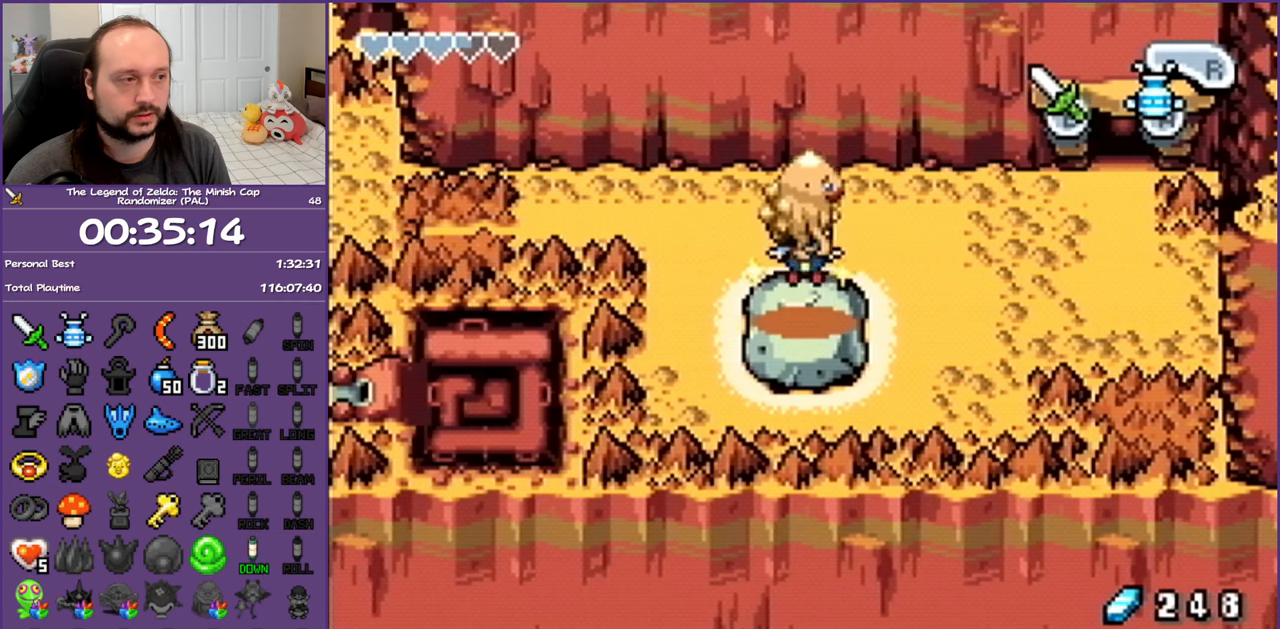
{"buttons": ["DPAD_RIGHT"], "events": [[283, "DPAD_UP", "up"]]}
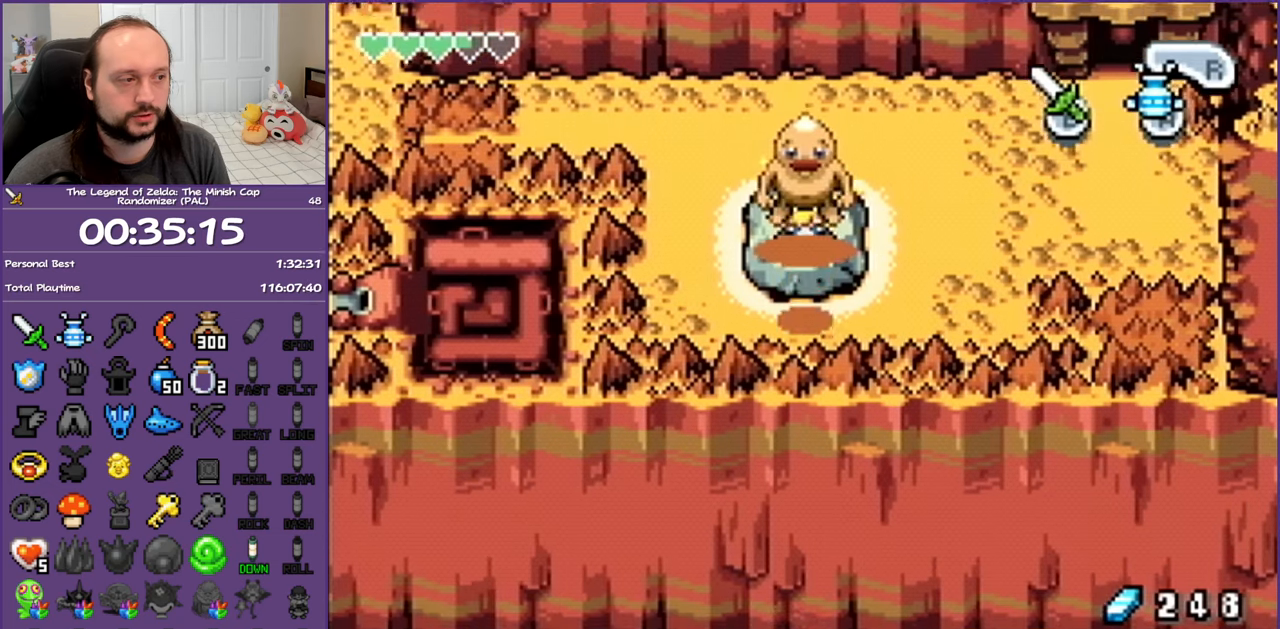
{"buttons": ["DPAD_RIGHT"], "events": [[133, "R1", "down"], [233, "R1", "up"]]}
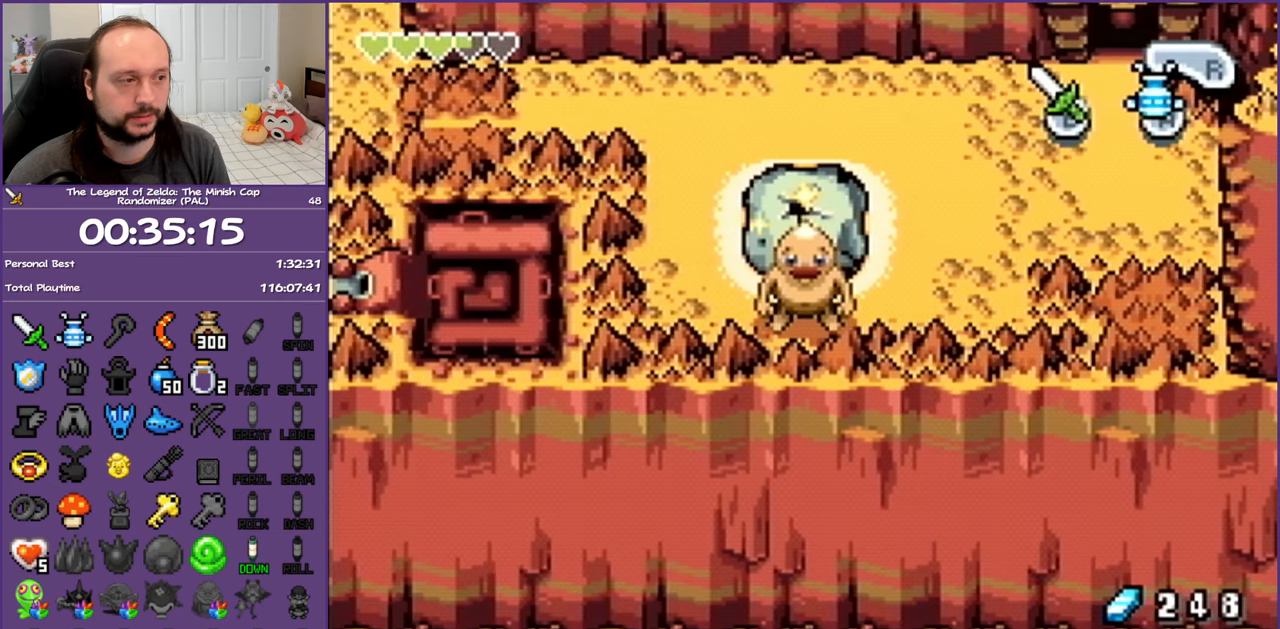
{"buttons": ["DPAD_RIGHT"], "events": []}
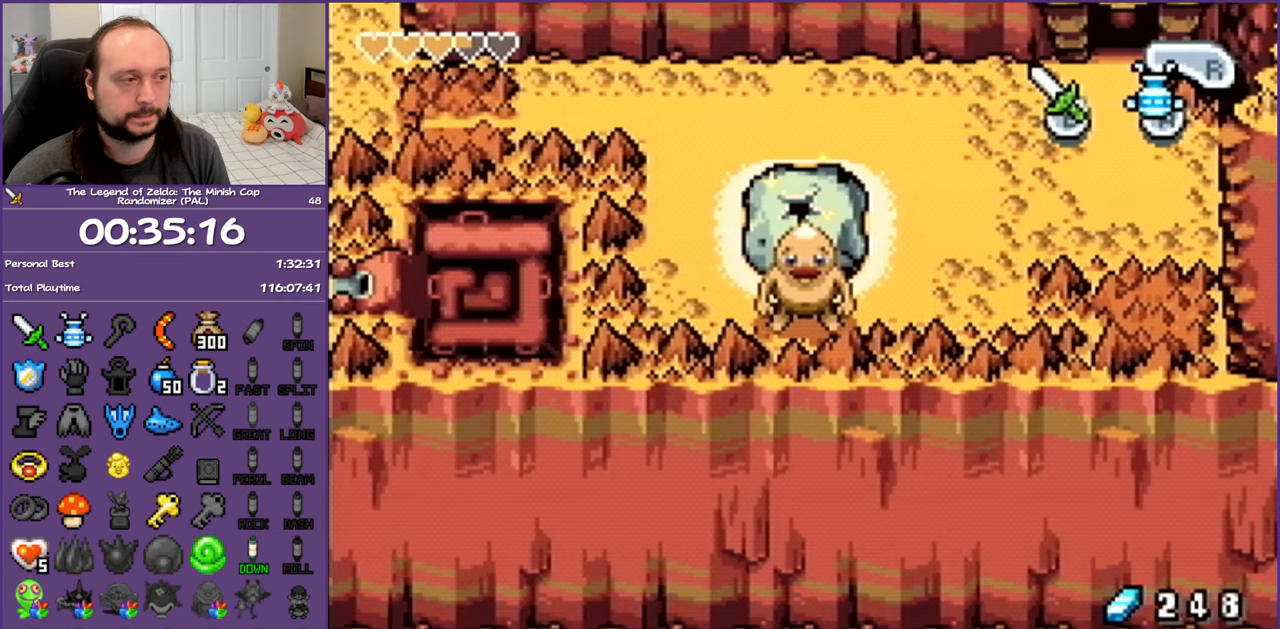
{"buttons": ["DPAD_RIGHT"], "events": []}
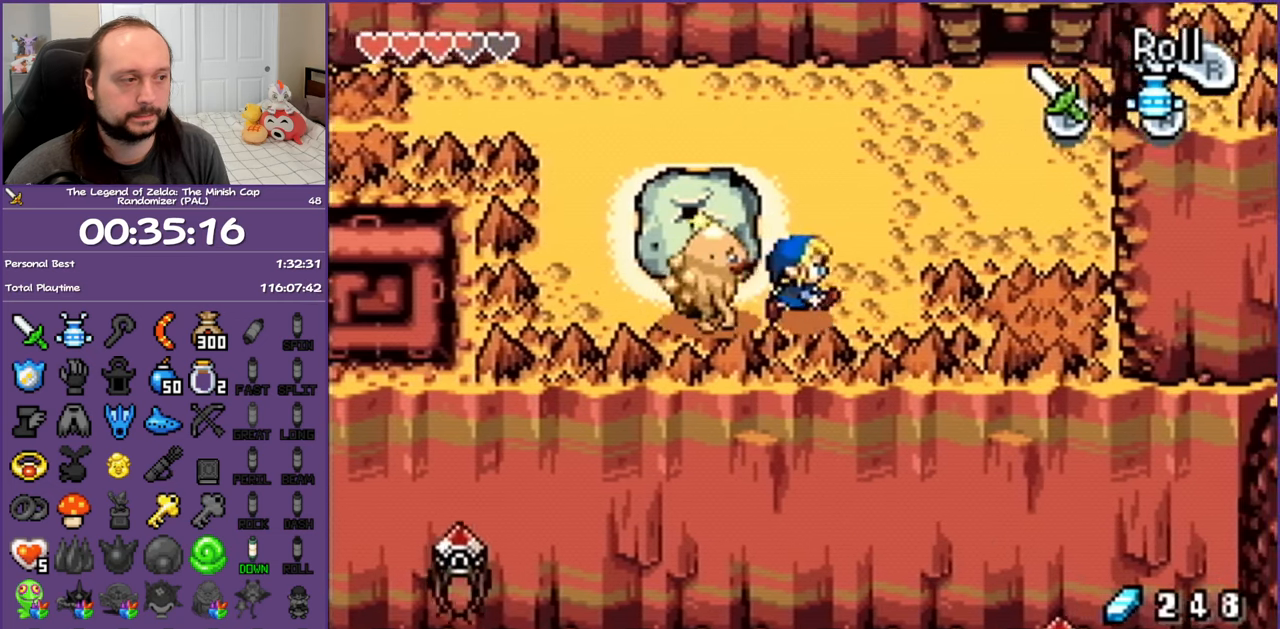
{"buttons": ["DPAD_RIGHT"], "events": [[17, "DPAD_UP", "down"], [317, "DPAD_UP", "up"]]}
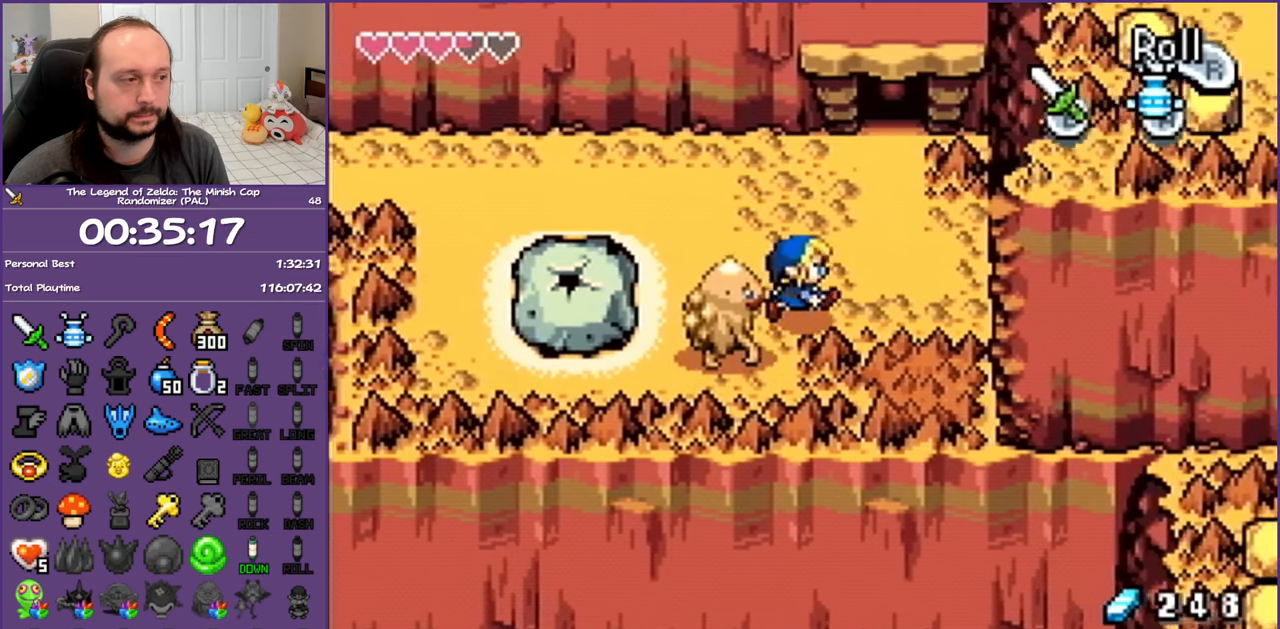
{"buttons": ["R1", "DPAD_UP"], "events": [[133, "DPAD_UP", "down"], [233, "DPAD_RIGHT", "up"], [250, "R1", "down"]]}
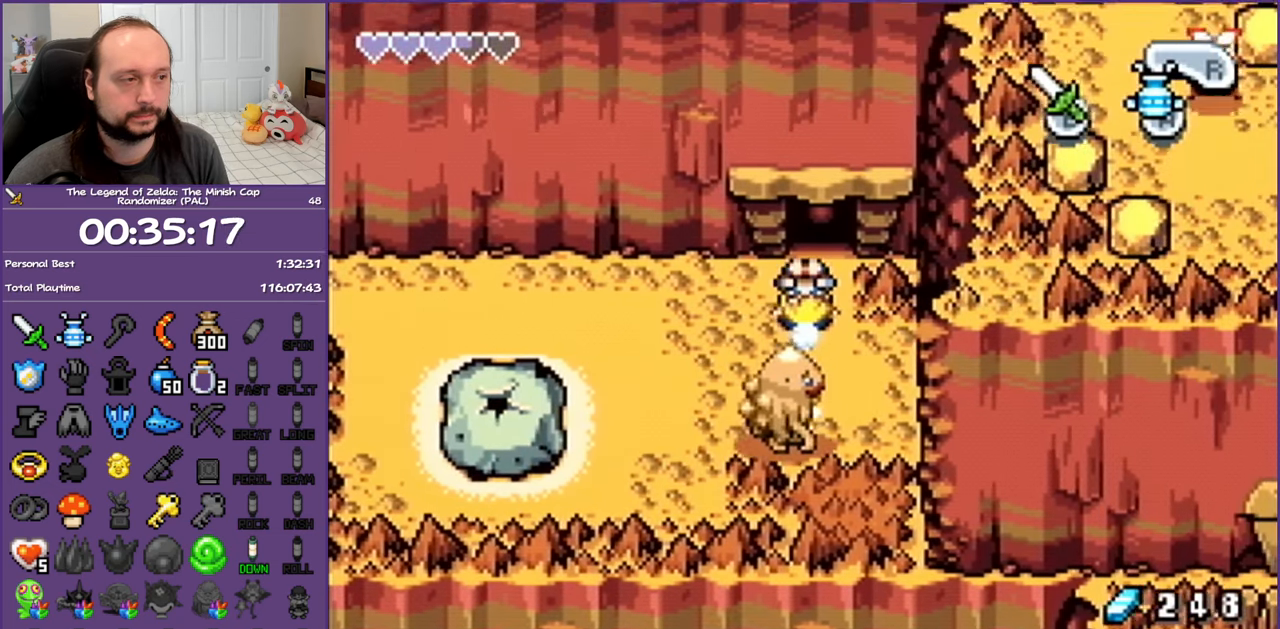
{"buttons": ["DPAD_UP"], "events": [[483, "R1", "up"]]}
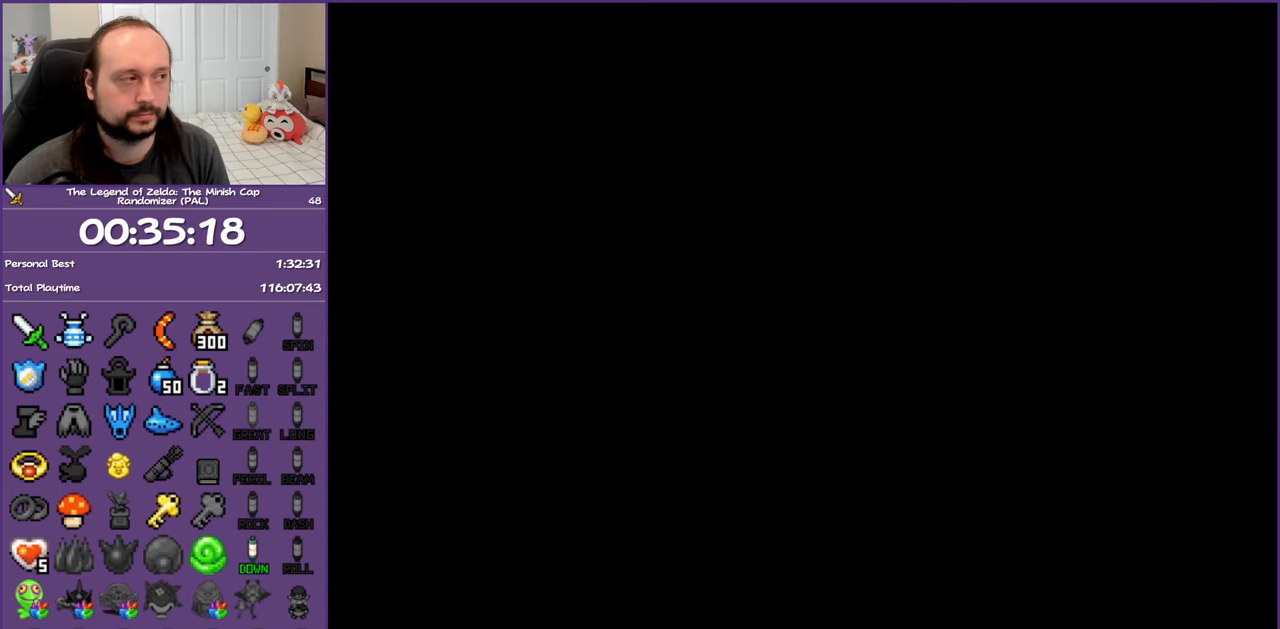
{"buttons": ["DPAD_LEFT"], "events": [[17, "DPAD_LEFT", "down"], [67, "DPAD_UP", "up"]]}
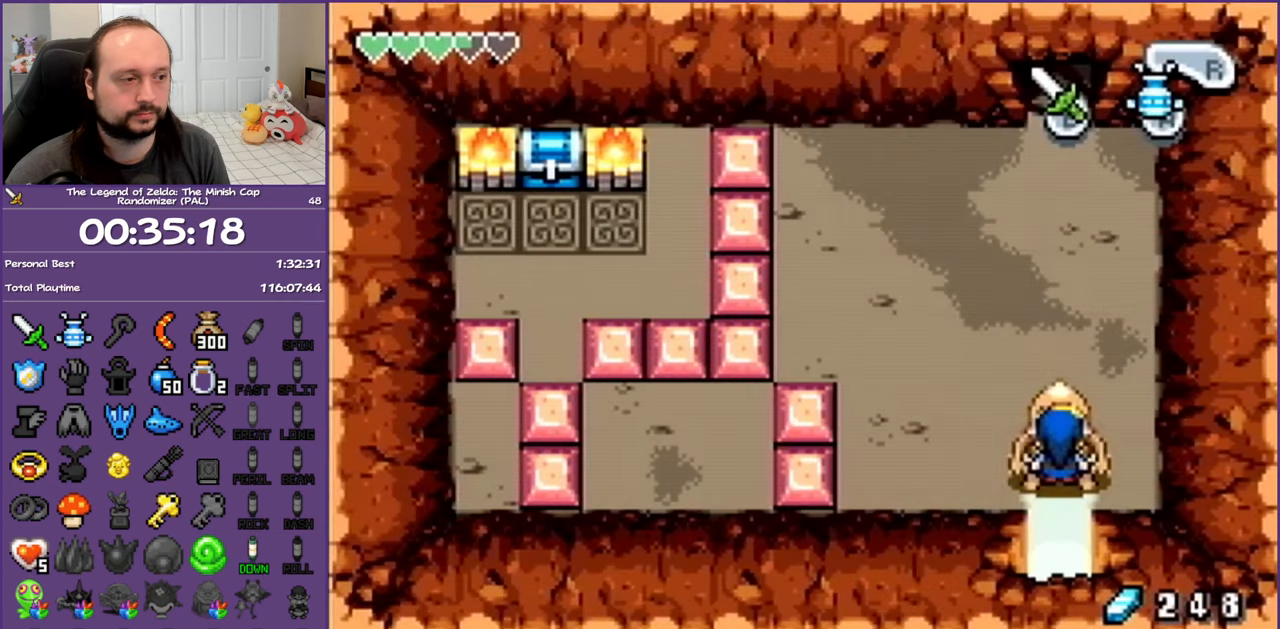
{"buttons": ["DPAD_UP", "DPAD_LEFT"], "events": [[67, "R1", "down"], [217, "R1", "up"], [300, "DPAD_UP", "down"], [383, "DPAD_LEFT", "up"], [467, "DPAD_LEFT", "down"]]}
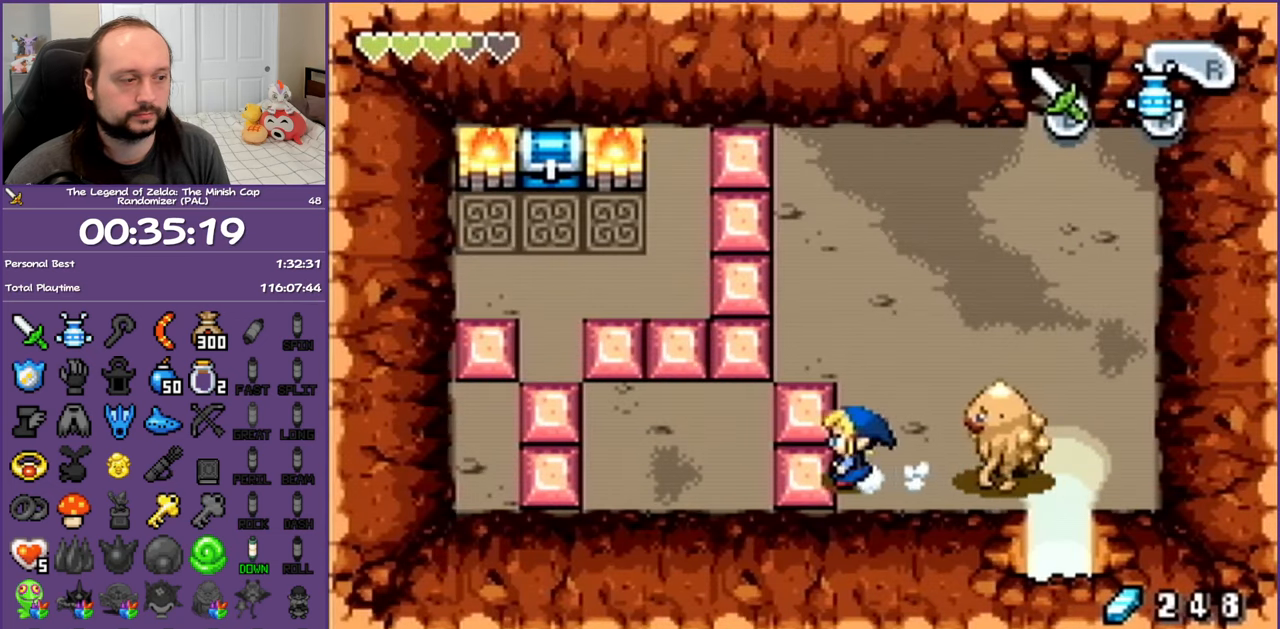
{"buttons": ["DPAD_LEFT"], "events": [[17, "DPAD_UP", "up"], [50, "DPAD_DOWN", "down"], [300, "DPAD_DOWN", "up"]]}
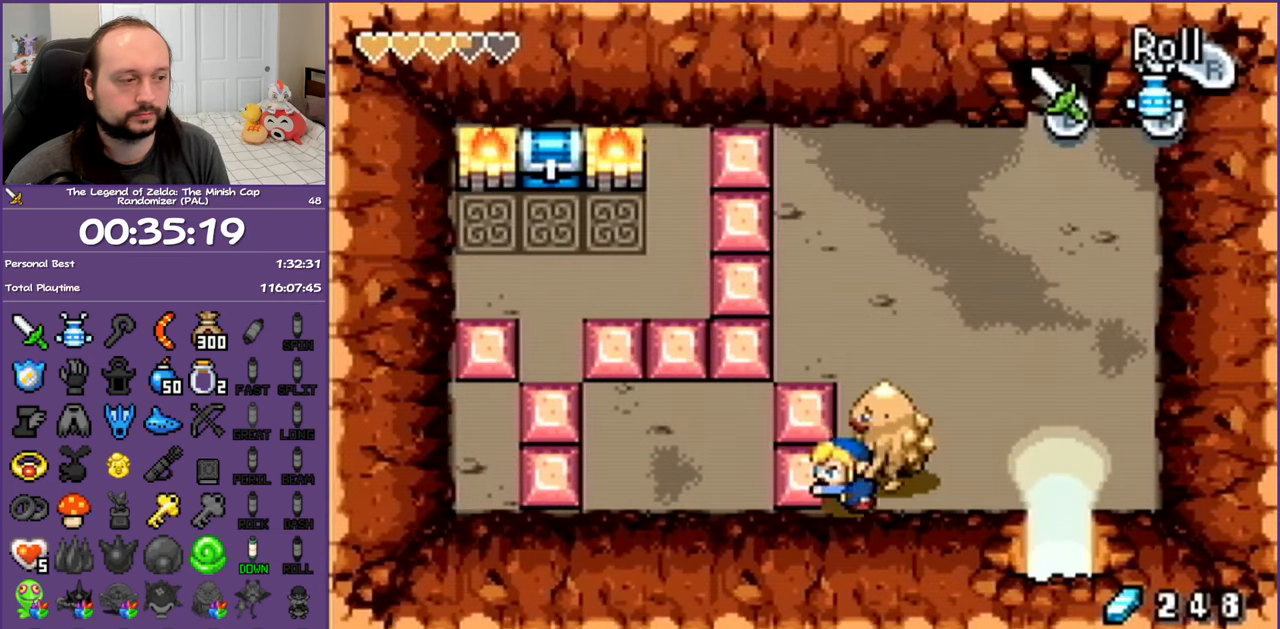
{"buttons": ["DPAD_UP"], "events": [[400, "DPAD_UP", "down"], [483, "DPAD_LEFT", "up"]]}
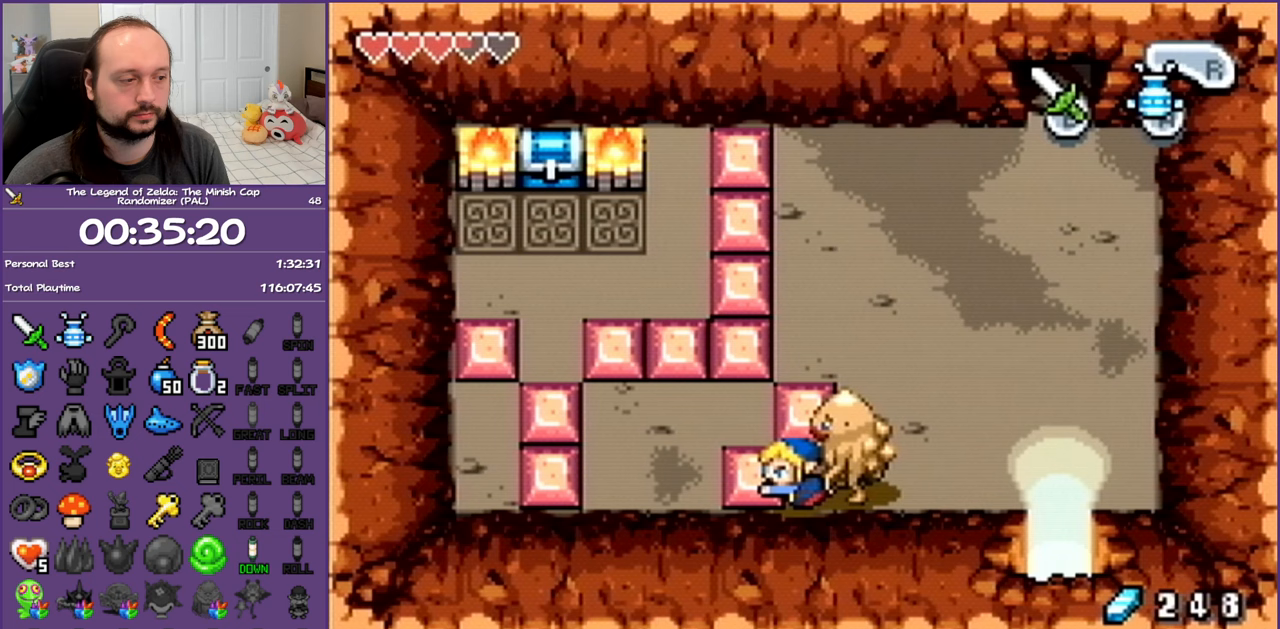
{"buttons": ["DPAD_UP"], "events": []}
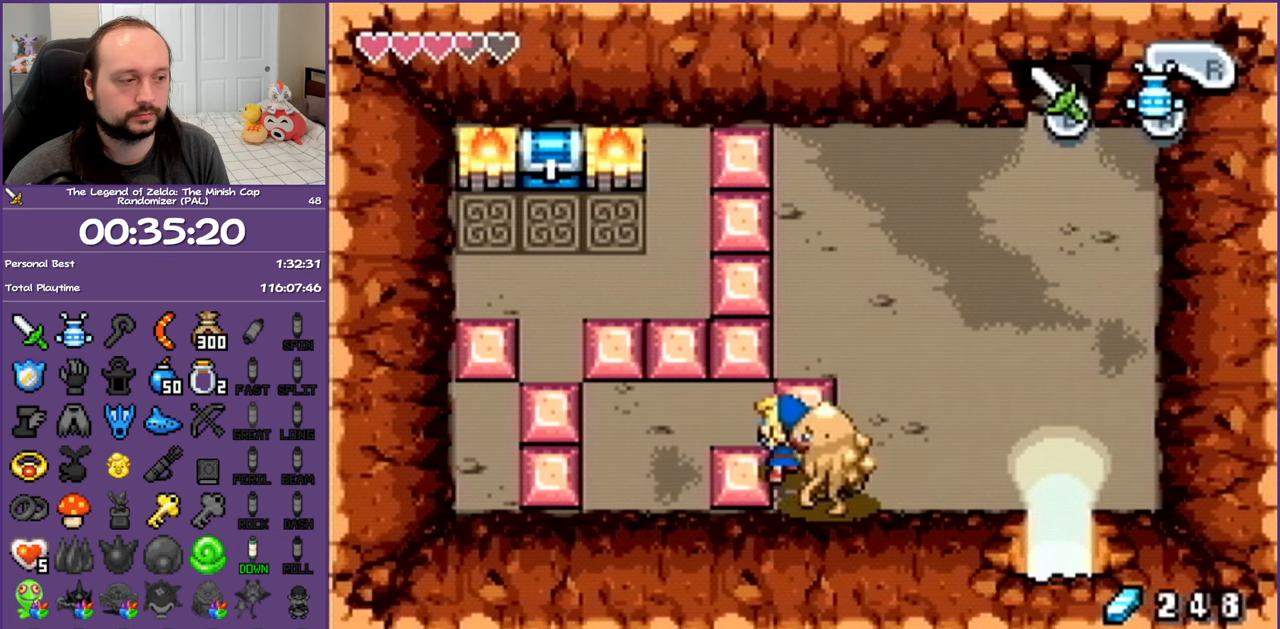
{"buttons": ["DPAD_LEFT"], "events": [[267, "DPAD_LEFT", "down"], [300, "DPAD_UP", "up"]]}
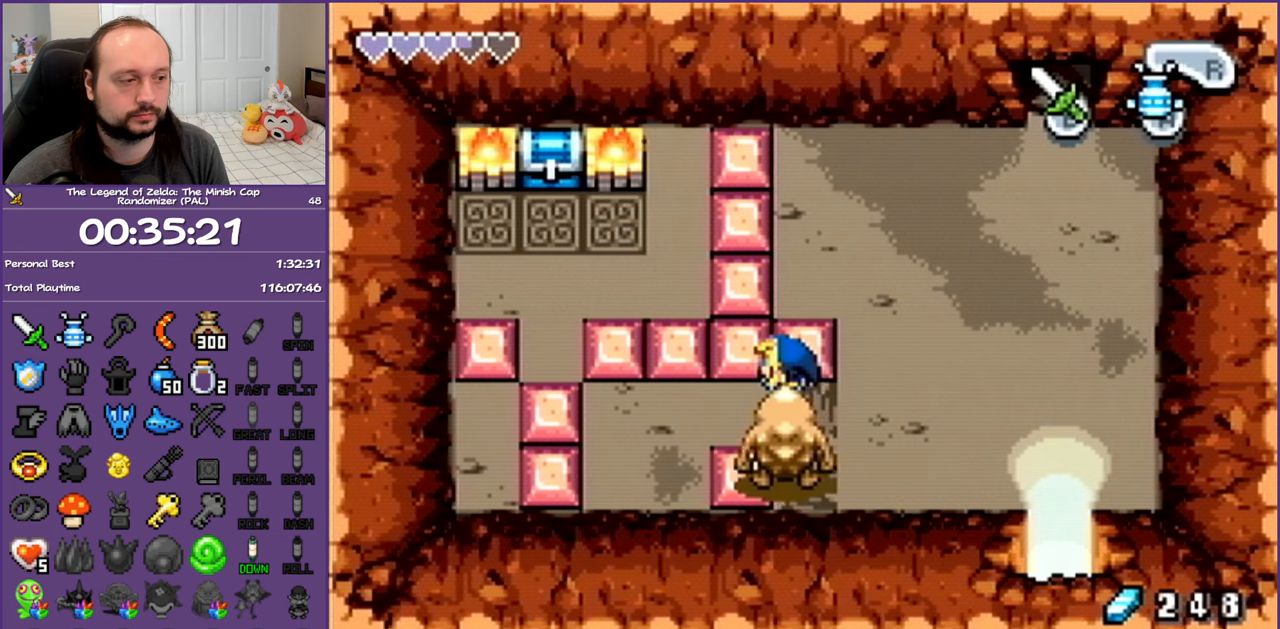
{"buttons": ["DPAD_LEFT"], "events": []}
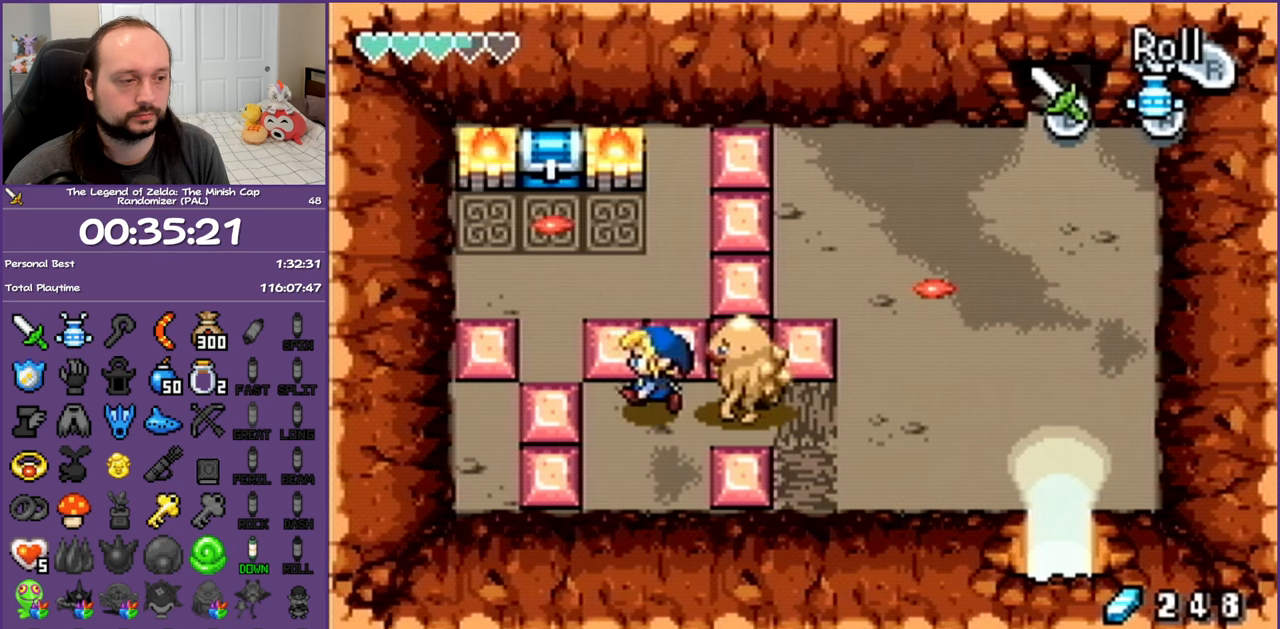
{"buttons": ["DPAD_LEFT"], "events": []}
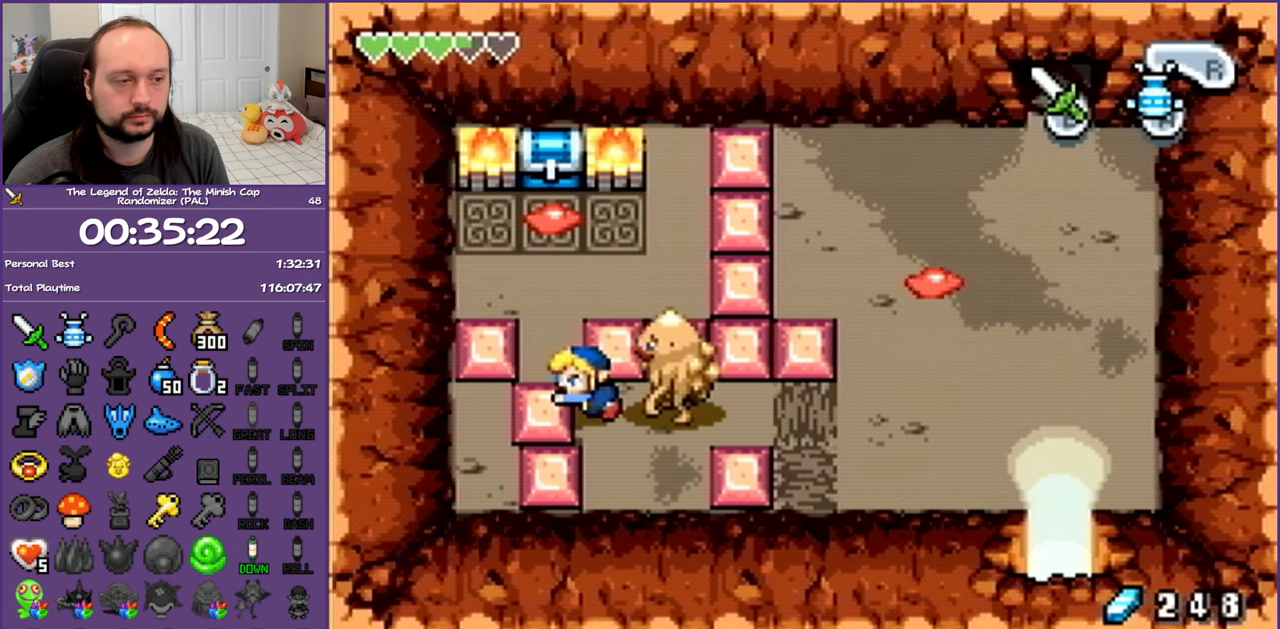
{"buttons": ["DPAD_UP"], "events": [[233, "DPAD_LEFT", "up"], [300, "DPAD_RIGHT", "down"], [400, "DPAD_UP", "down"], [467, "DPAD_RIGHT", "up"]]}
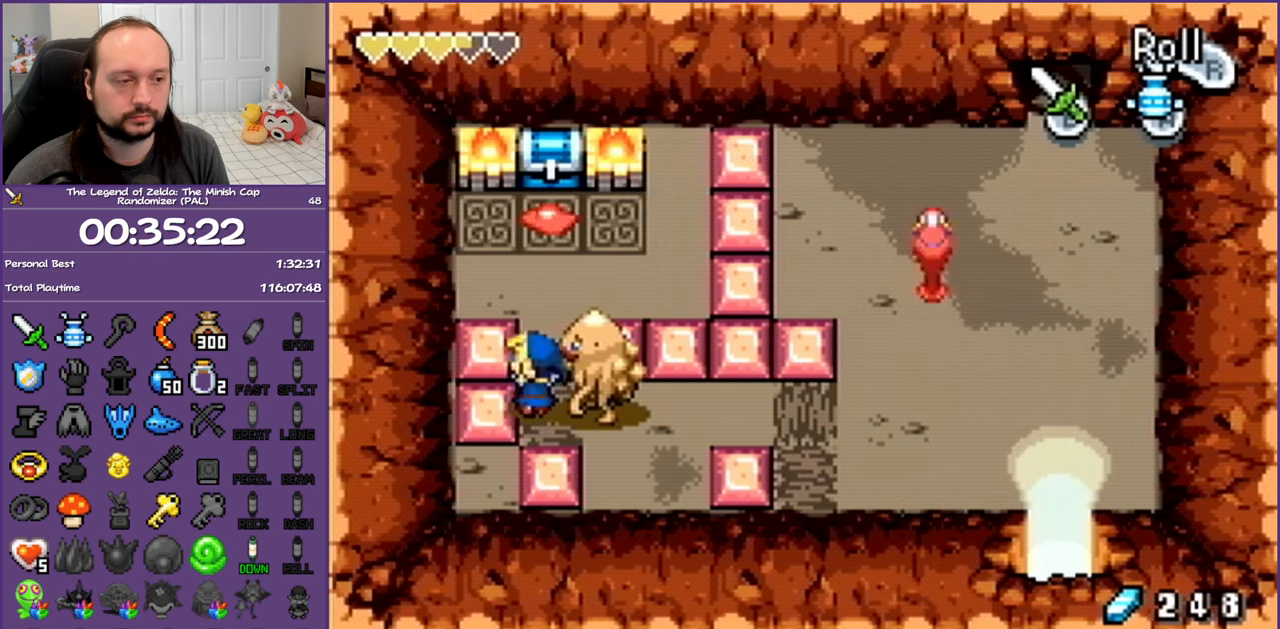
{"buttons": ["R1", "DPAD_UP", "DPAD_RIGHT"], "events": [[33, "R1", "down"], [200, "R1", "up"], [333, "DPAD_RIGHT", "down"], [433, "R1", "down"]]}
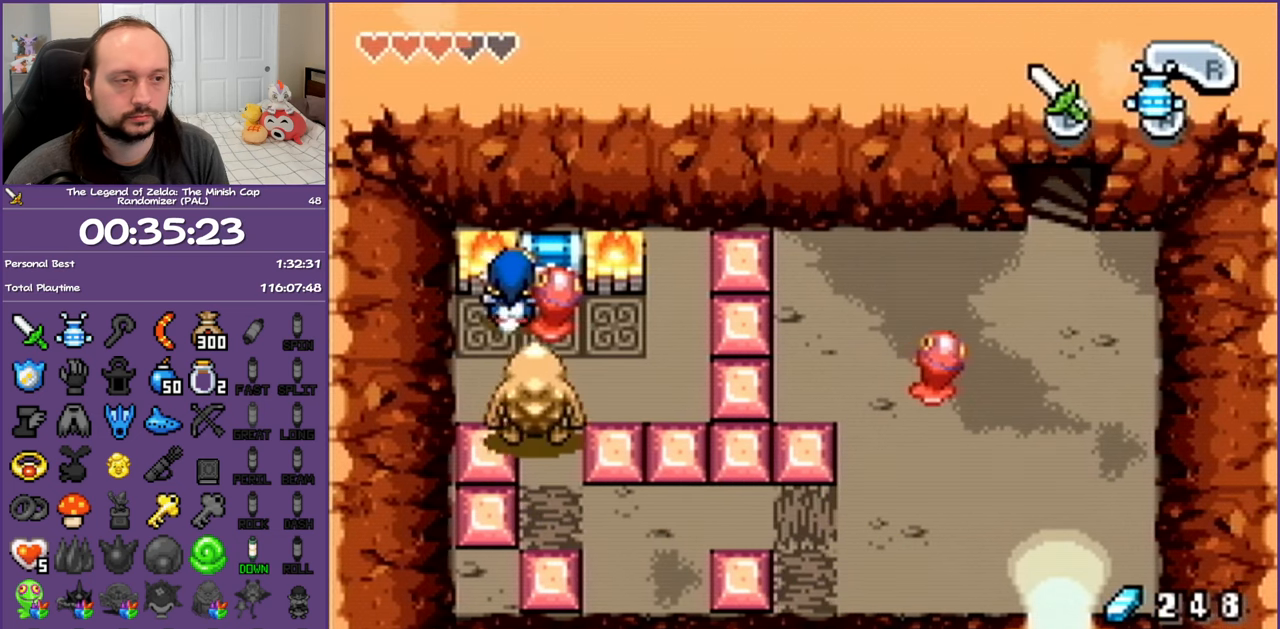
{"buttons": ["DPAD_RIGHT"], "events": [[33, "DPAD_RIGHT", "up"], [50, "R1", "up"], [117, "R1", "down"], [167, "DPAD_RIGHT", "down"], [267, "R1", "up"], [500, "DPAD_UP", "up"]]}
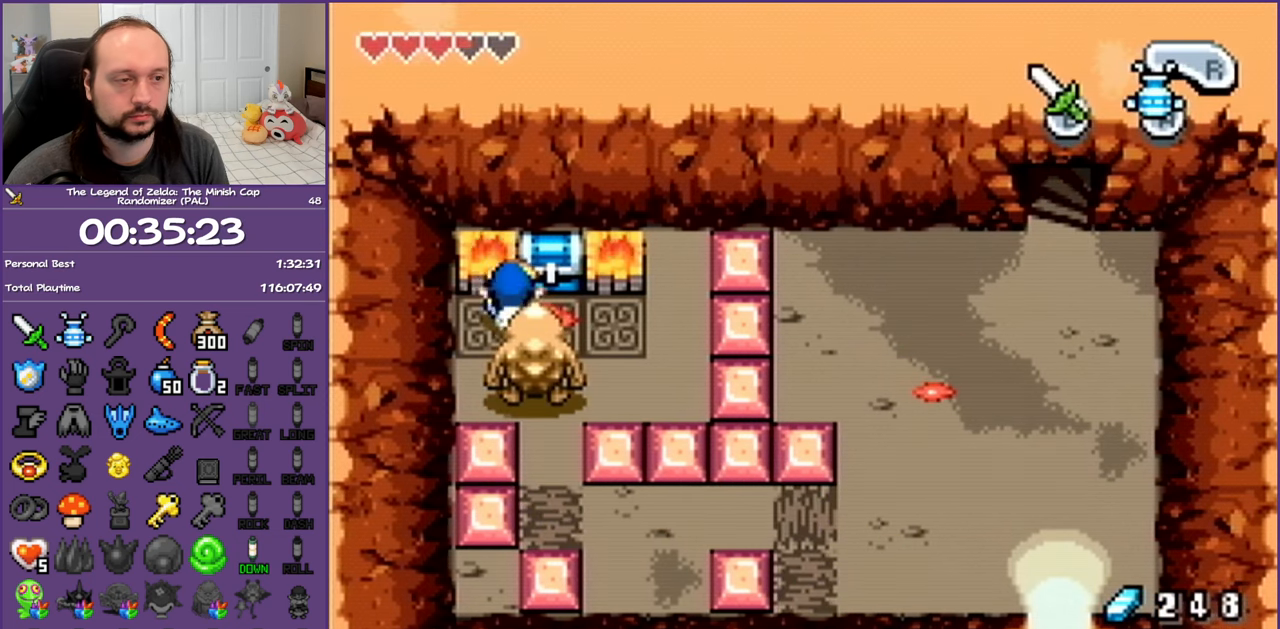
{"buttons": ["DPAD_UP", "DPAD_RIGHT"], "events": [[150, "DPAD_UP", "down"], [283, "DPAD_RIGHT", "up"], [433, "DPAD_RIGHT", "down"]]}
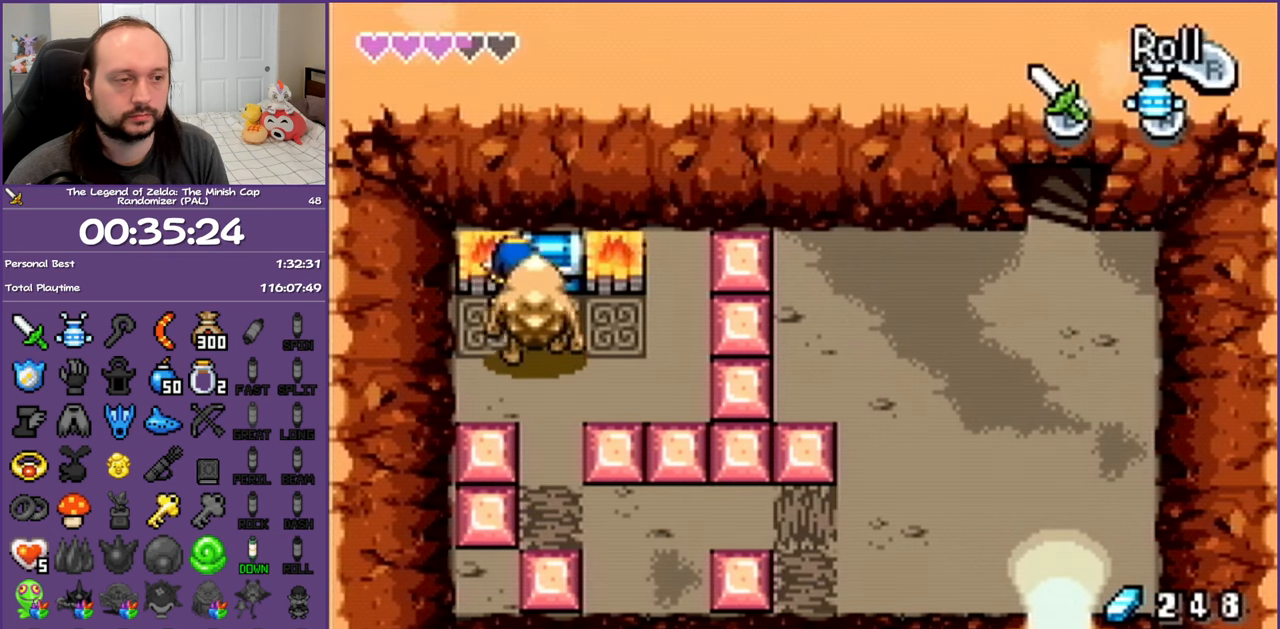
{"buttons": ["DPAD_DOWN"], "events": [[83, "DPAD_RIGHT", "up"], [83, "R1", "down"], [200, "R1", "up"], [333, "DPAD_UP", "up"], [433, "DPAD_DOWN", "down"]]}
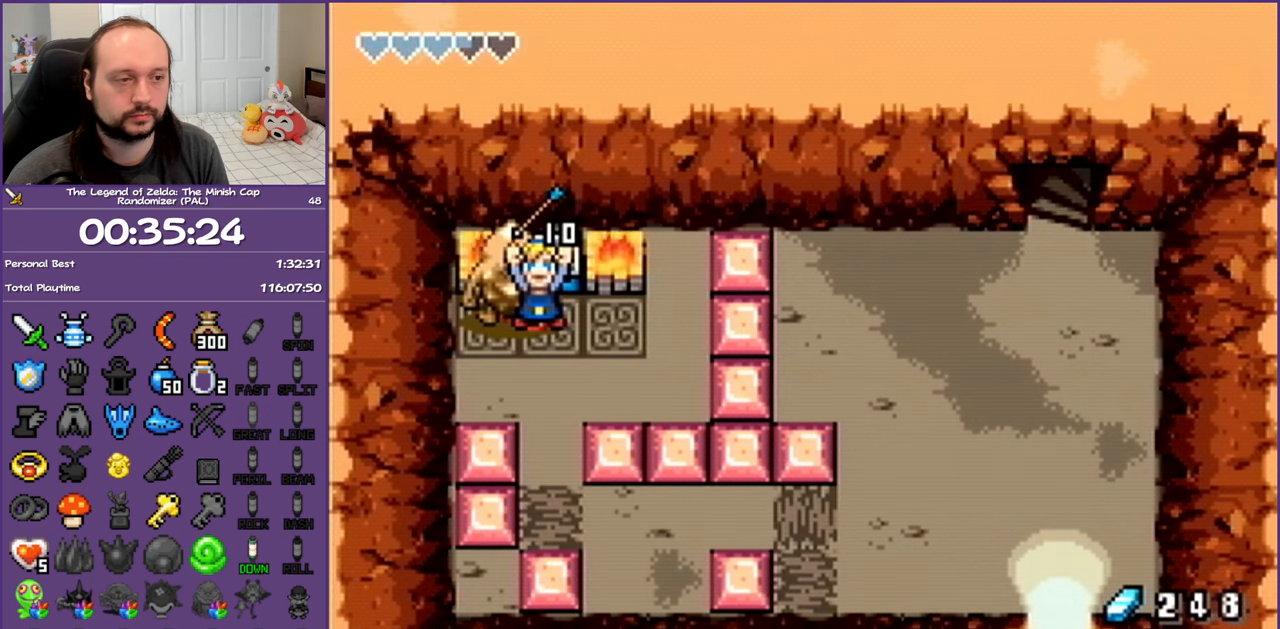
{"buttons": ["DPAD_DOWN"], "events": []}
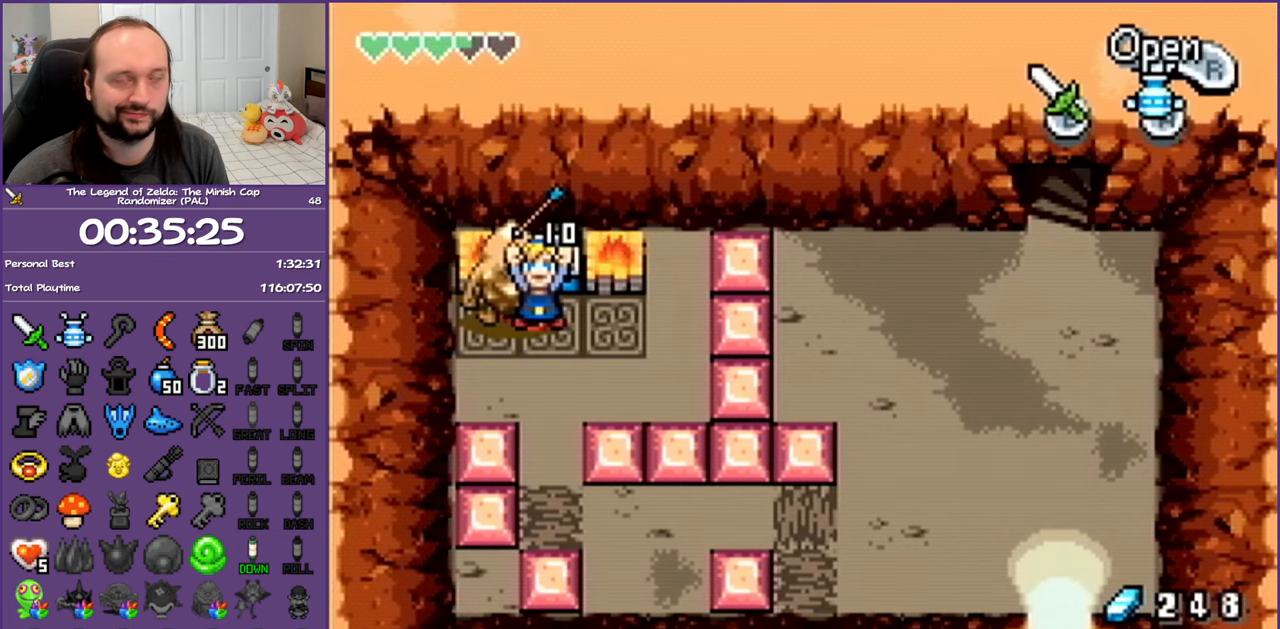
{"buttons": ["DPAD_DOWN"], "events": [[33, "R1", "down"], [167, "R1", "up"], [233, "R1", "down"], [367, "R1", "up"], [433, "R1", "down"], [500, "R1", "up"]]}